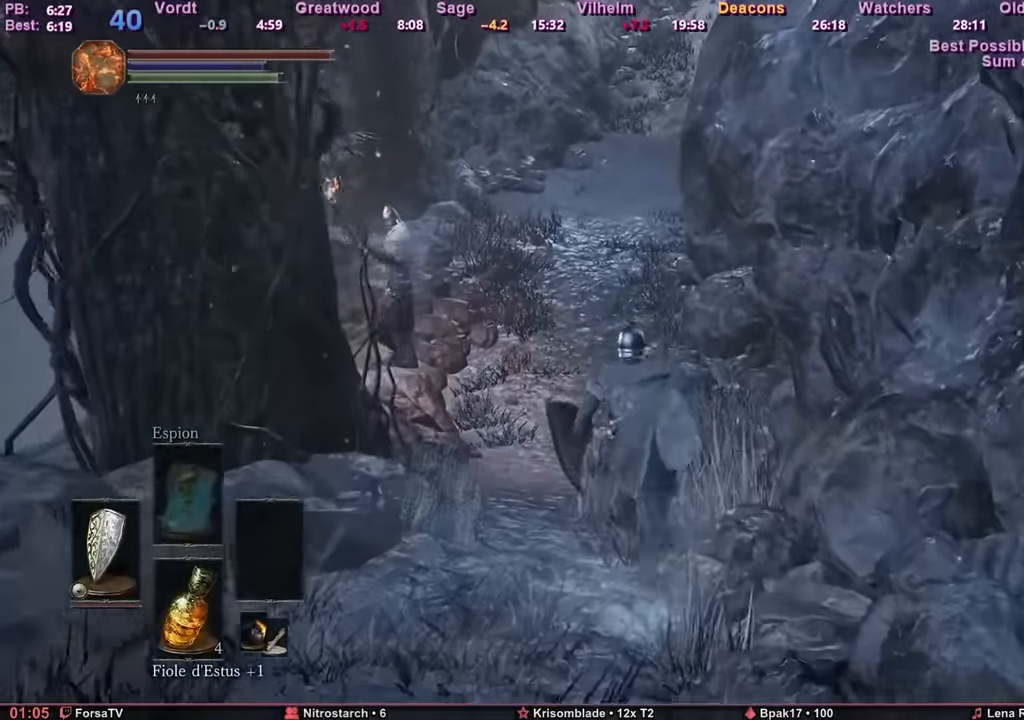
Gameplay with keyboard and mouse; each line is a JSON object with the keys and mouse buttons held at the frame after it. "events" lists presses ("down") and releases ("up") of "1", "2", "3", "4", "5", "6", "a", "c", "ctrl", "d", "e", "escape", "f", "g", "k", "l", "q", "r", "right", "s", "shift", "space", "tab", "z", "mouse_wheel" and "mouse_mb4" between this image and that frame as [ms after this image, input, new state], when the widget could be followed in between. "mouse_wheel", "mouse_mb4" = the "wheel", "mb4" buttons of the "mouse" list. No other keys are recorded. "wheel" means that the mouse wheel is clicked or scrolled. Mouse movement is not recorded. Not read: other_keys.
{"keys": ["space", "z"], "mouse": [], "events": []}
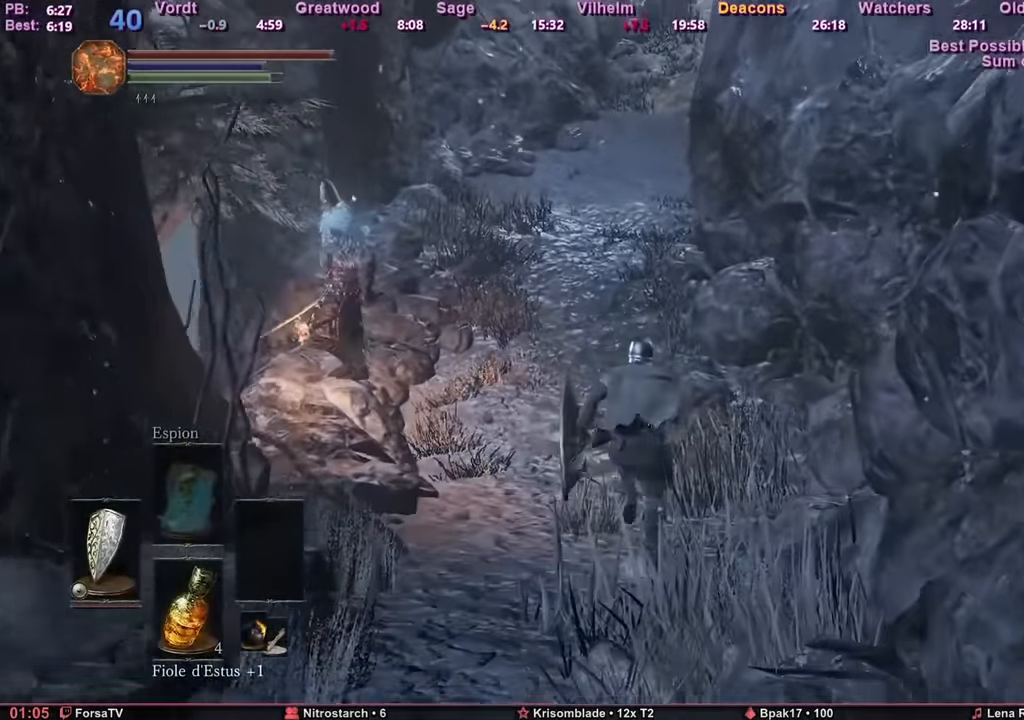
{"keys": ["space", "z"], "mouse": [], "events": []}
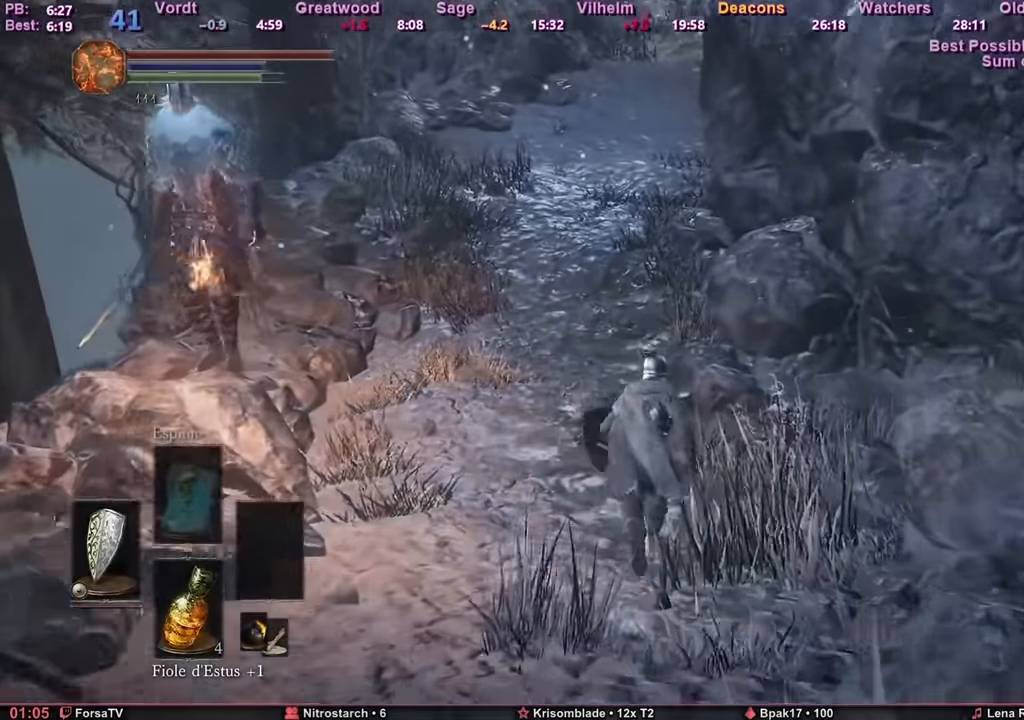
{"keys": ["space", "z"], "mouse": [], "events": []}
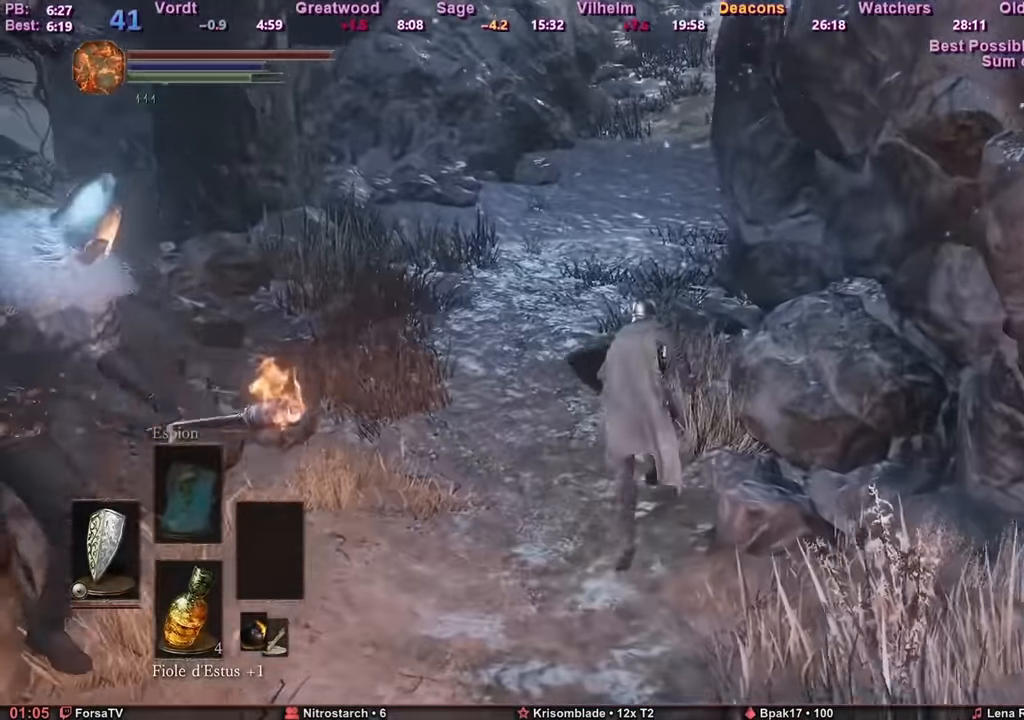
{"keys": ["space", "z"], "mouse": [], "events": []}
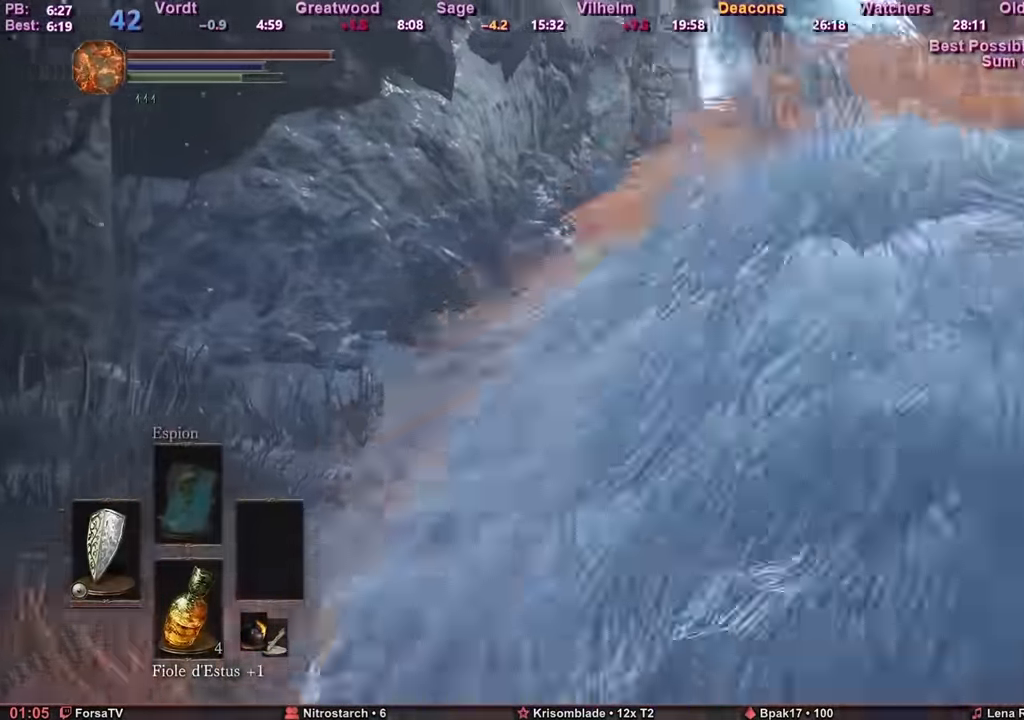
{"keys": ["space", "z"], "mouse": ["wheel"], "events": [[401, "mouse_wheel", "down"]]}
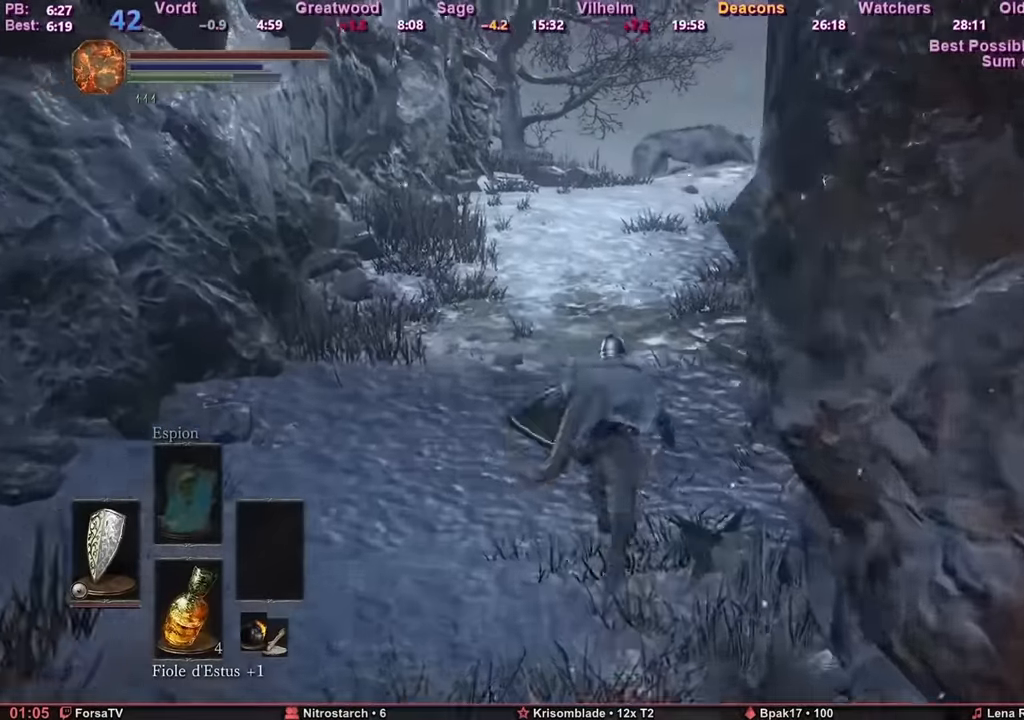
{"keys": ["space", "z"], "mouse": ["wheel"], "events": []}
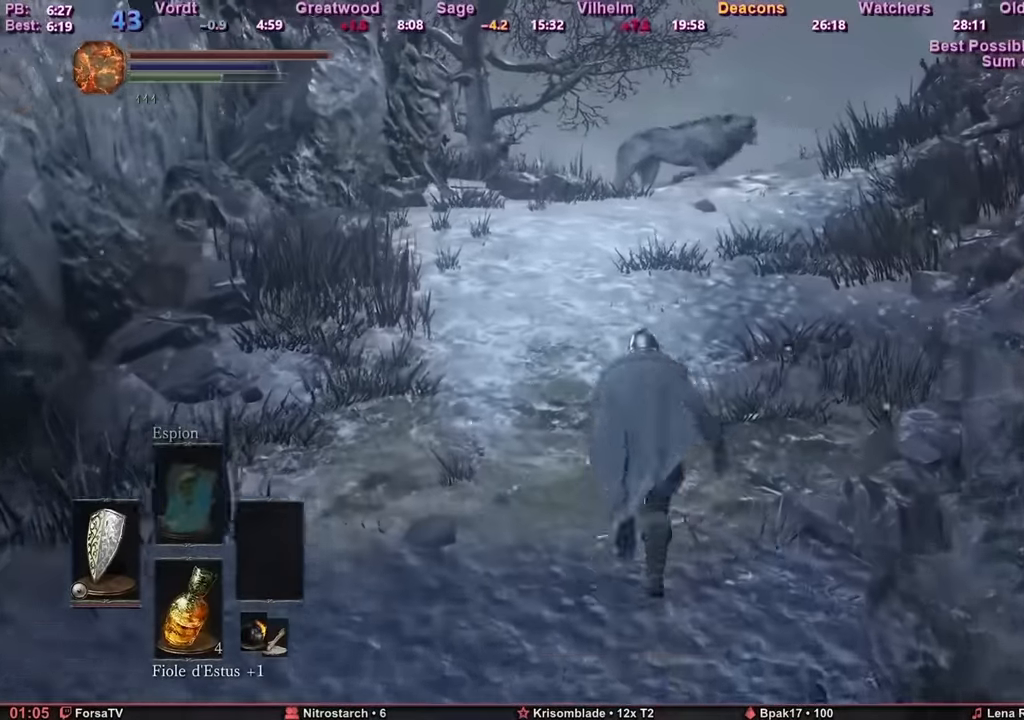
{"keys": ["space", "z"], "mouse": ["wheel"], "events": []}
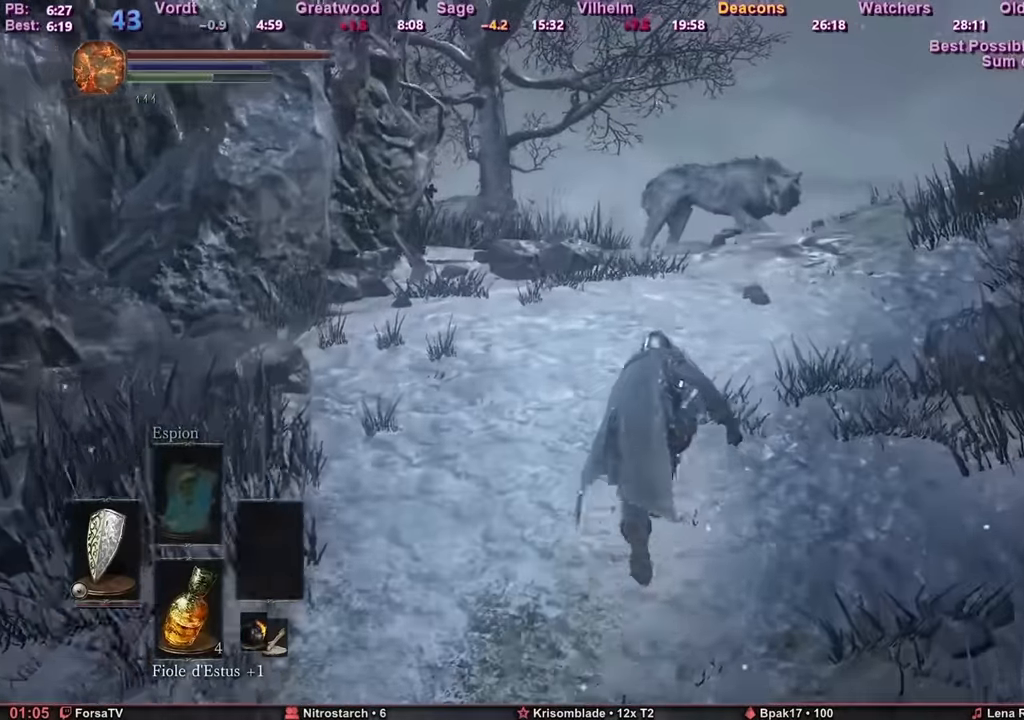
{"keys": ["space", "z"], "mouse": ["wheel"], "events": []}
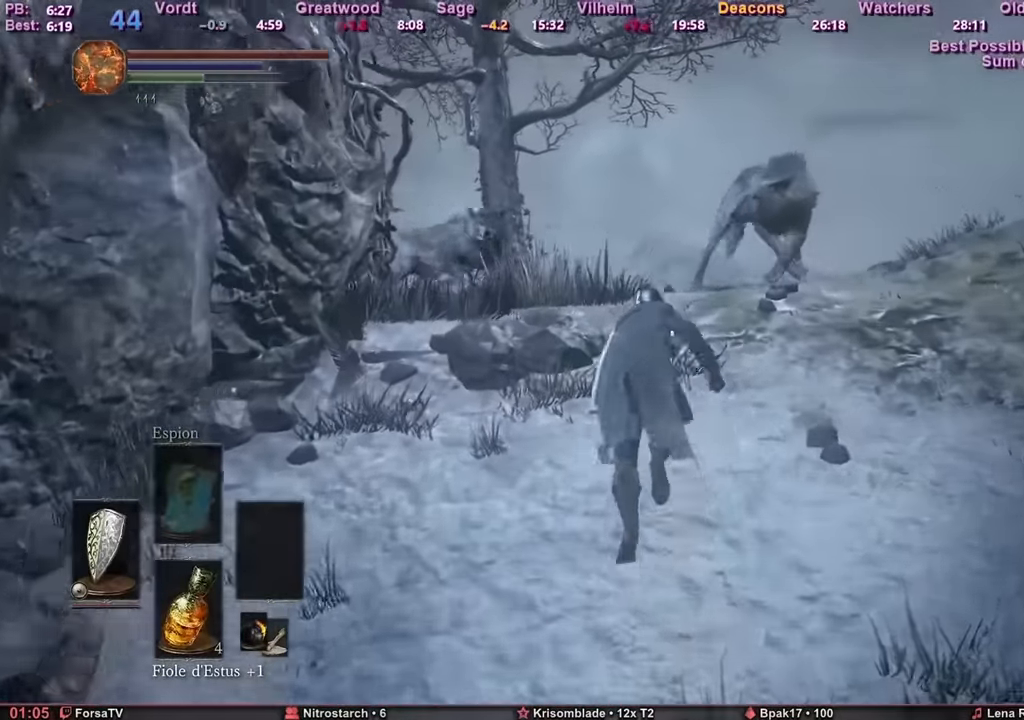
{"keys": ["space", "z"], "mouse": ["wheel"], "events": []}
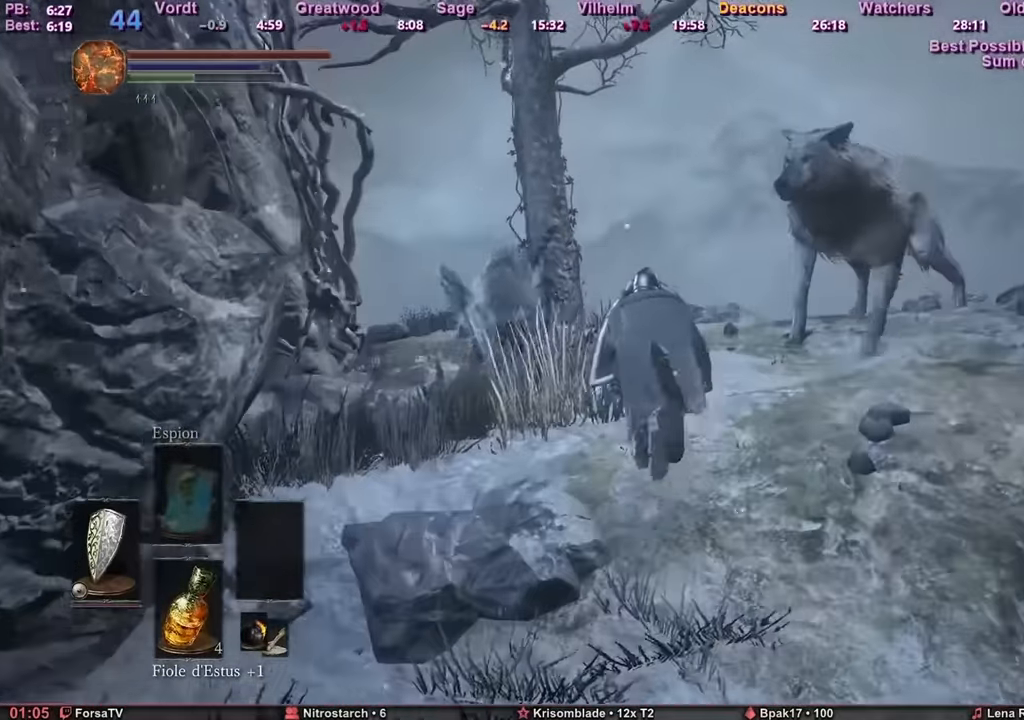
{"keys": ["space", "z"], "mouse": [], "events": [[150, "q", "down"], [350, "q", "up"], [384, "mouse_wheel", "up"], [384, "space", "up"], [434, "space", "down"]]}
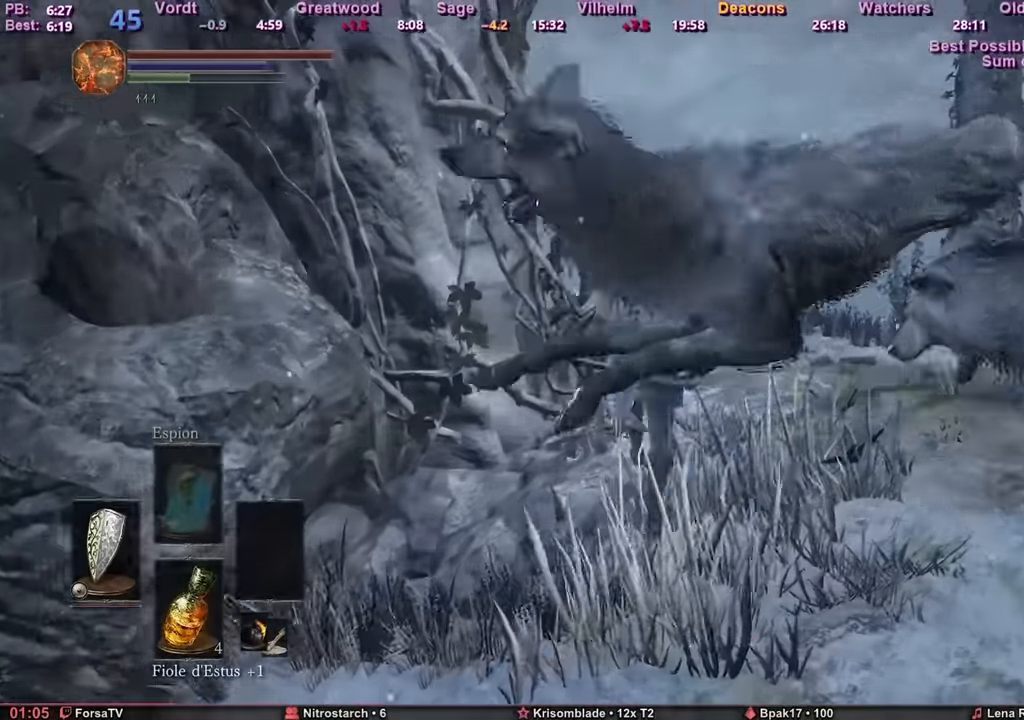
{"keys": ["z"], "mouse": [], "events": [[34, "space", "up"]]}
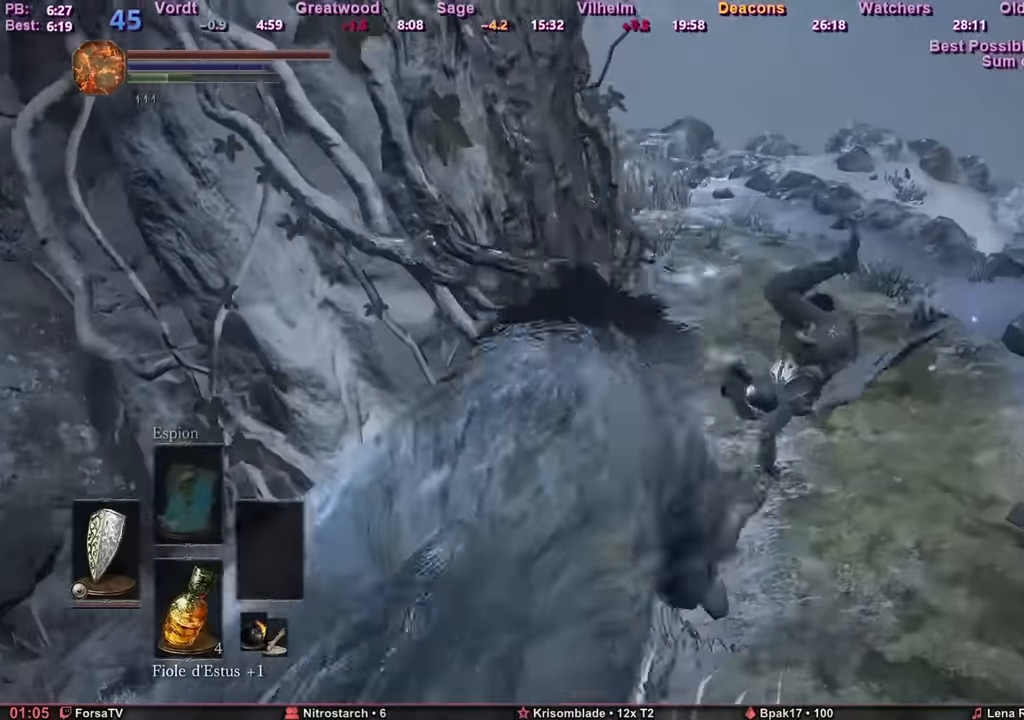
{"keys": ["space", "z"], "mouse": [], "events": [[50, "space", "down"]]}
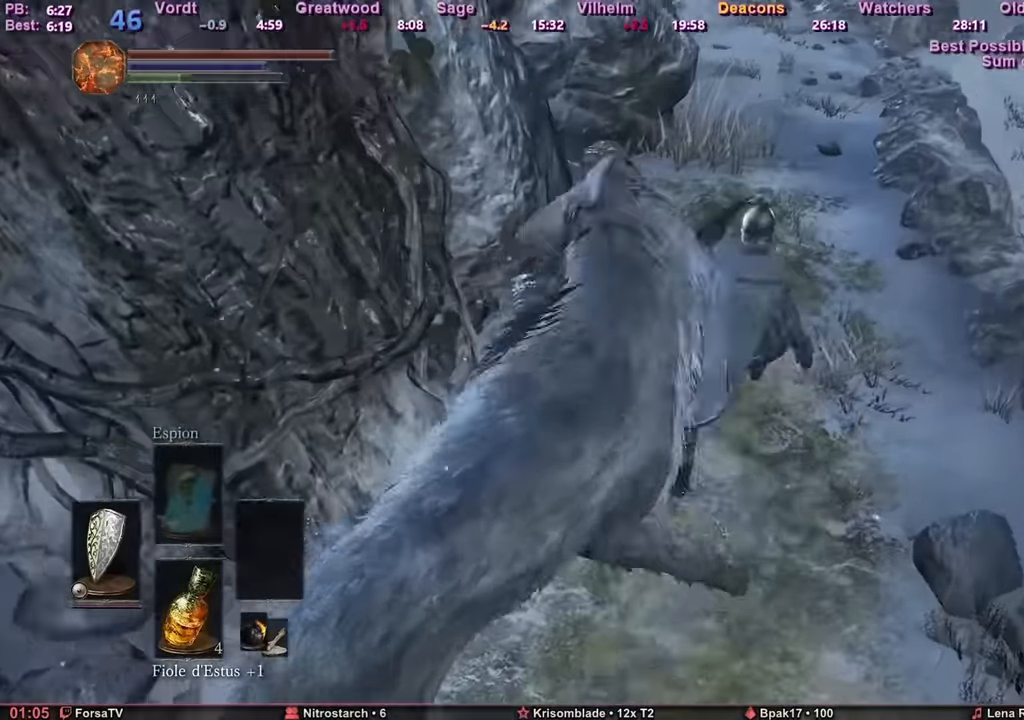
{"keys": ["space", "z"], "mouse": [], "events": []}
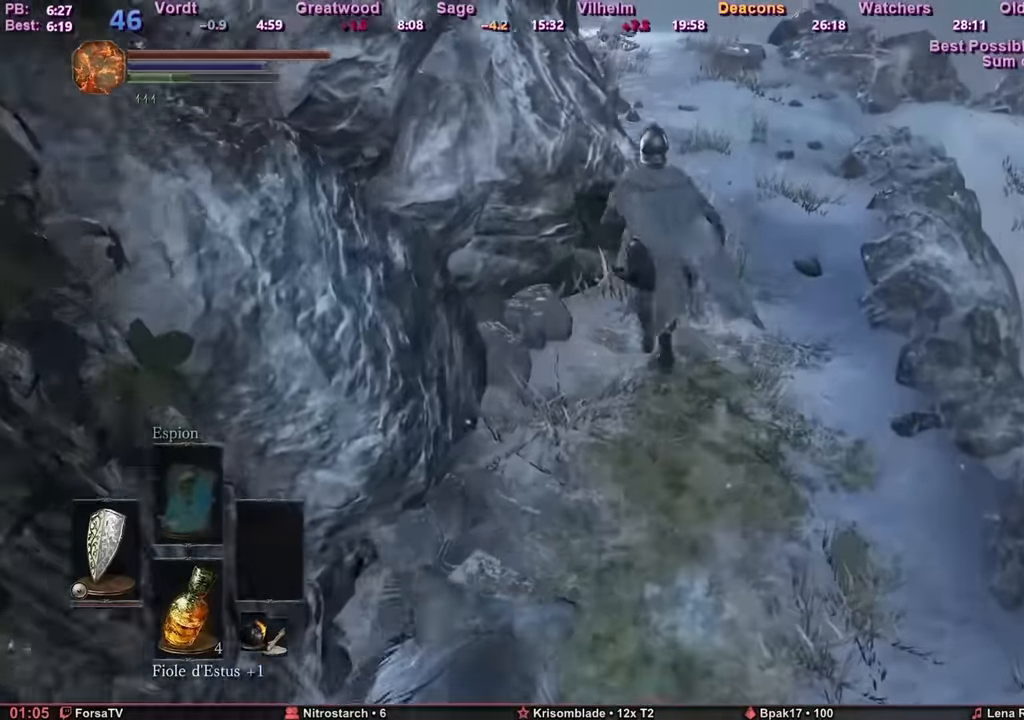
{"keys": ["4", "space", "z"], "mouse": [], "events": [[33, "escape", "down"], [167, "escape", "up"], [217, "1", "down"], [367, "1", "up"], [367, "e", "down"], [450, "4", "down"], [450, "e", "up"]]}
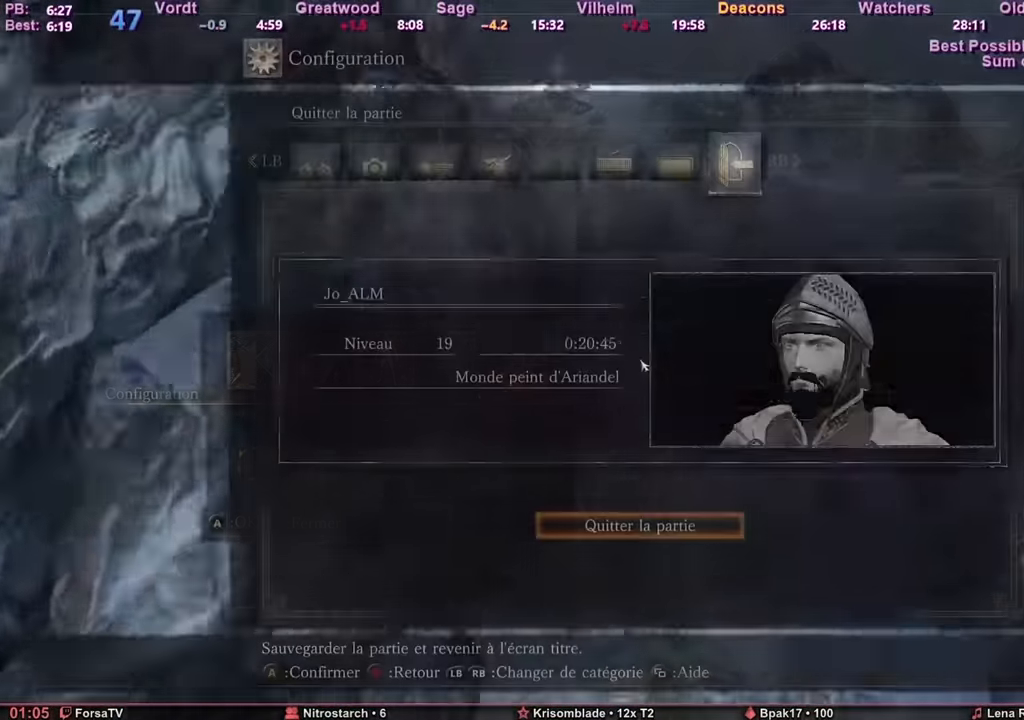
{"keys": ["q", "space", "z"], "mouse": [], "events": [[50, "4", "up"], [50, "e", "down"], [134, "1", "down"], [184, "e", "up"], [234, "1", "up"], [417, "q", "down"]]}
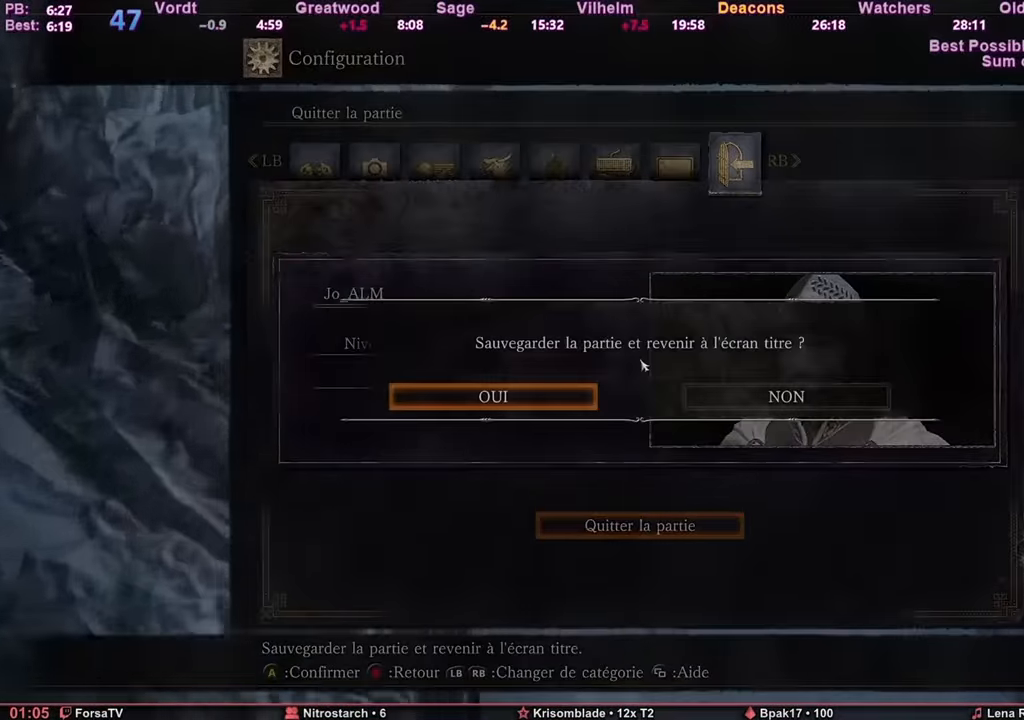
{"keys": ["space", "z"], "mouse": [], "events": [[67, "q", "up"], [200, "e", "down"], [350, "e", "up"]]}
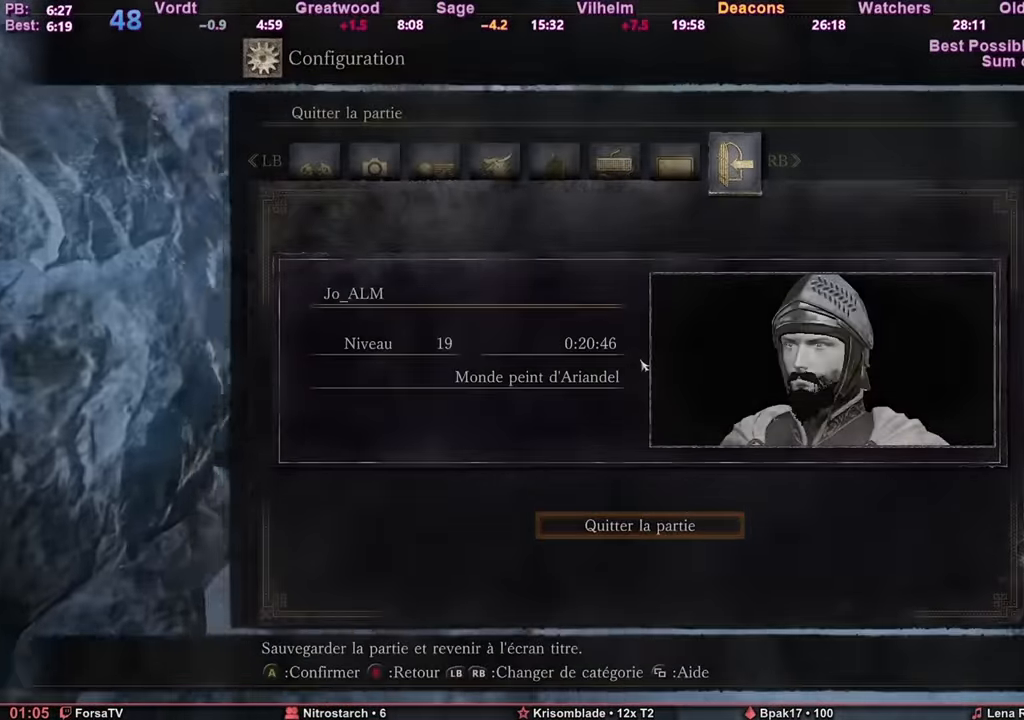
{"keys": [], "mouse": [], "events": [[217, "z", "up"], [267, "space", "up"]]}
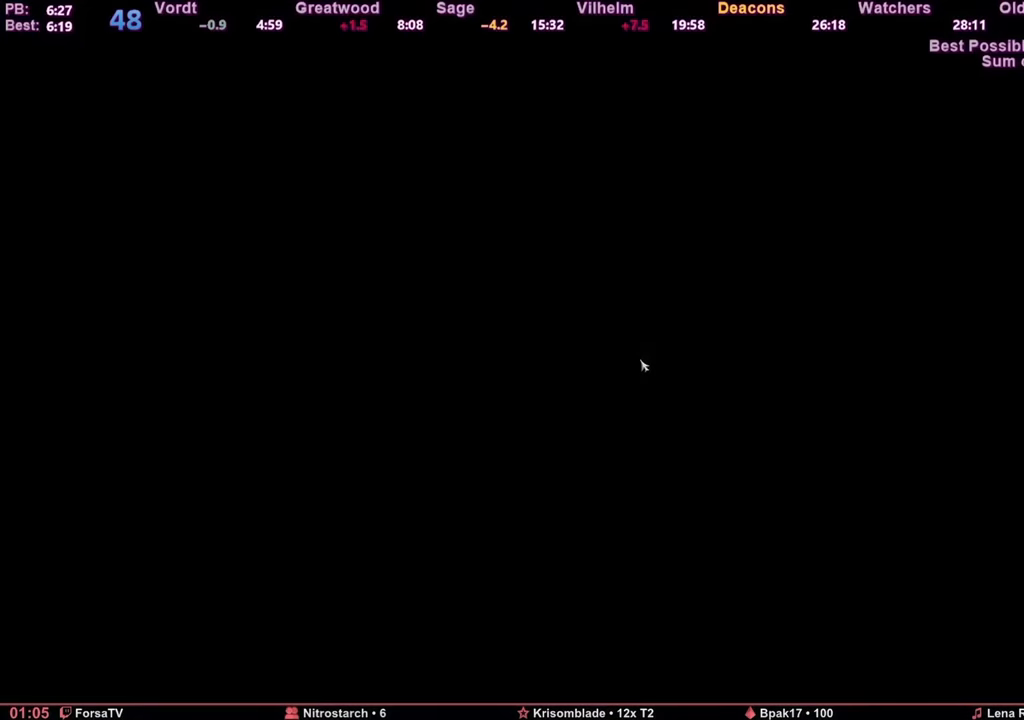
{"keys": [], "mouse": [], "events": []}
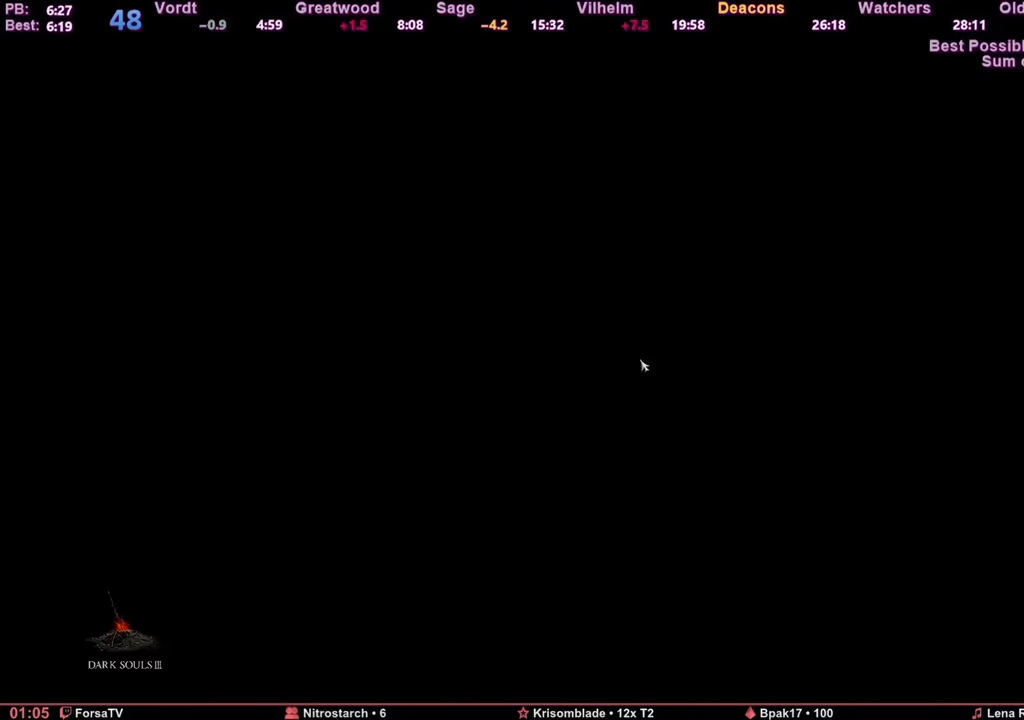
{"keys": [], "mouse": [], "events": []}
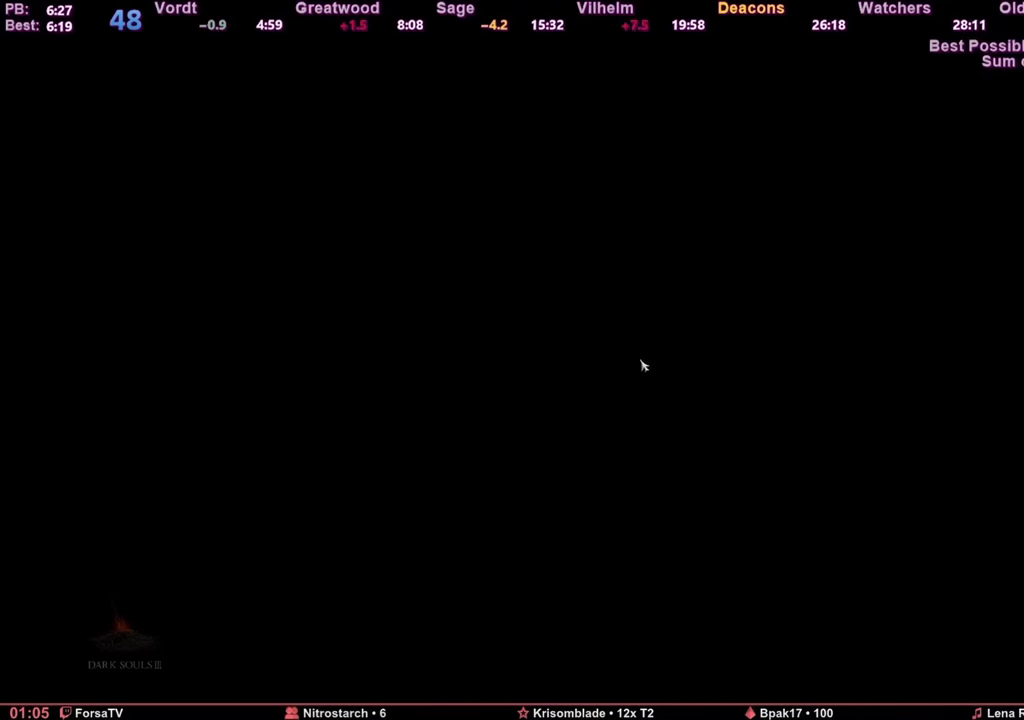
{"keys": [], "mouse": [], "events": [[217, "e", "down"], [283, "e", "up"], [367, "e", "down"], [450, "e", "up"]]}
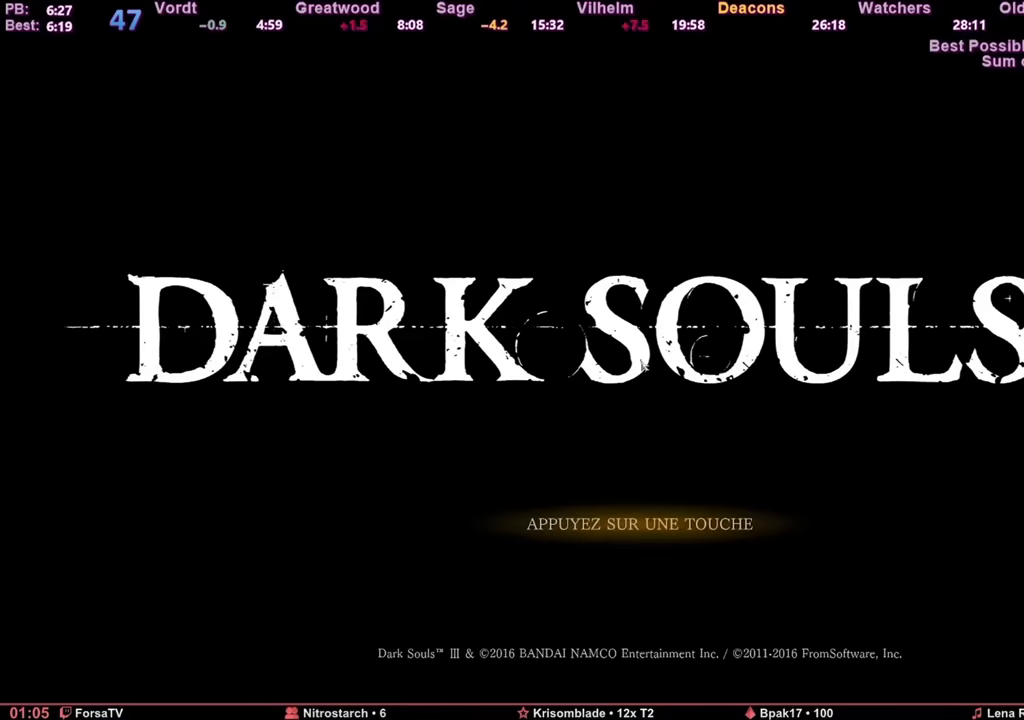
{"keys": ["e"], "mouse": [], "events": [[66, "e", "down"], [133, "e", "up"], [216, "e", "down"], [250, "e", "up"], [350, "e", "down"], [433, "e", "up"], [483, "e", "down"]]}
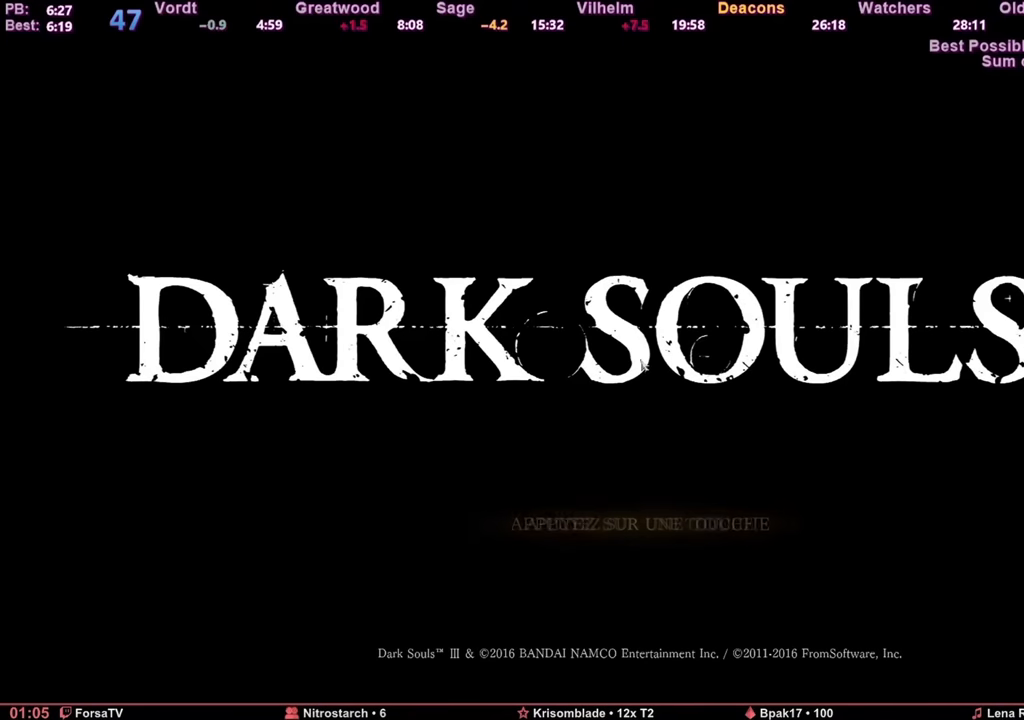
{"keys": [], "mouse": [], "events": [[84, "e", "up"], [117, "e", "down"], [367, "e", "up"], [451, "e", "down"], [501, "e", "up"]]}
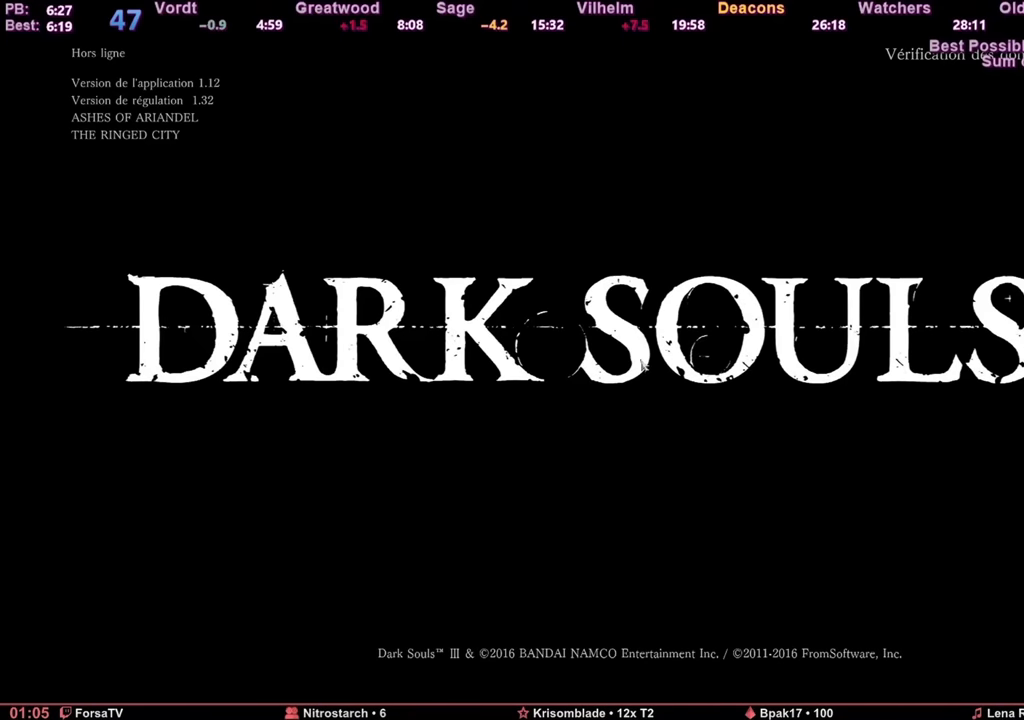
{"keys": ["e"], "mouse": [], "events": [[83, "e", "down"], [133, "e", "up"], [216, "e", "down"], [283, "e", "up"], [367, "e", "down"], [417, "e", "up"], [500, "e", "down"]]}
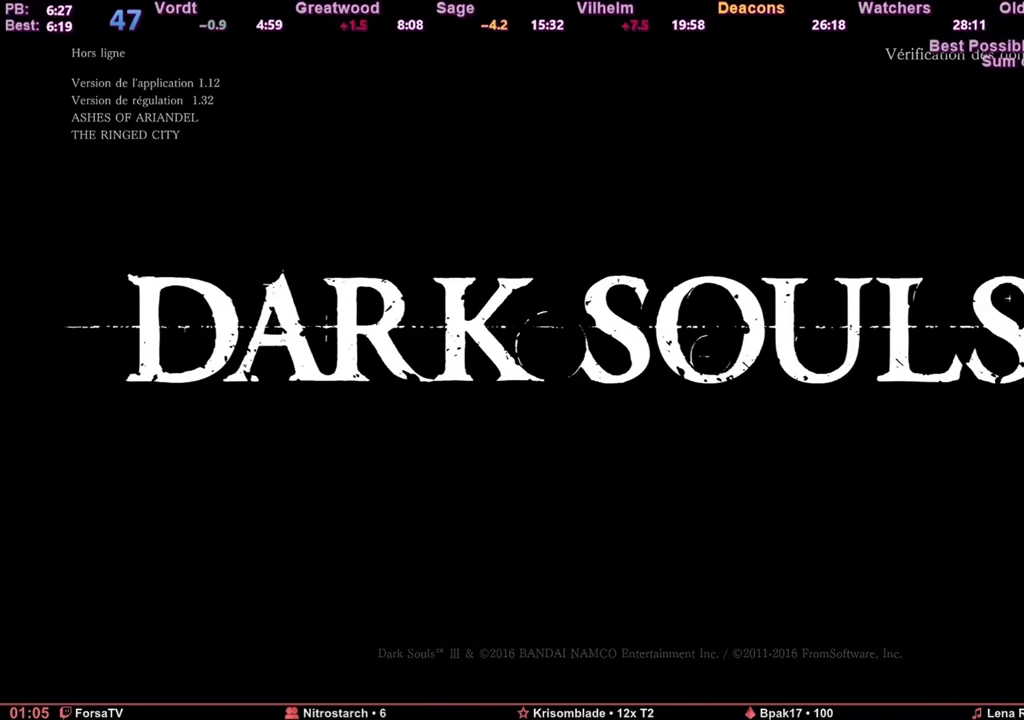
{"keys": [], "mouse": [], "events": [[117, "e", "up"]]}